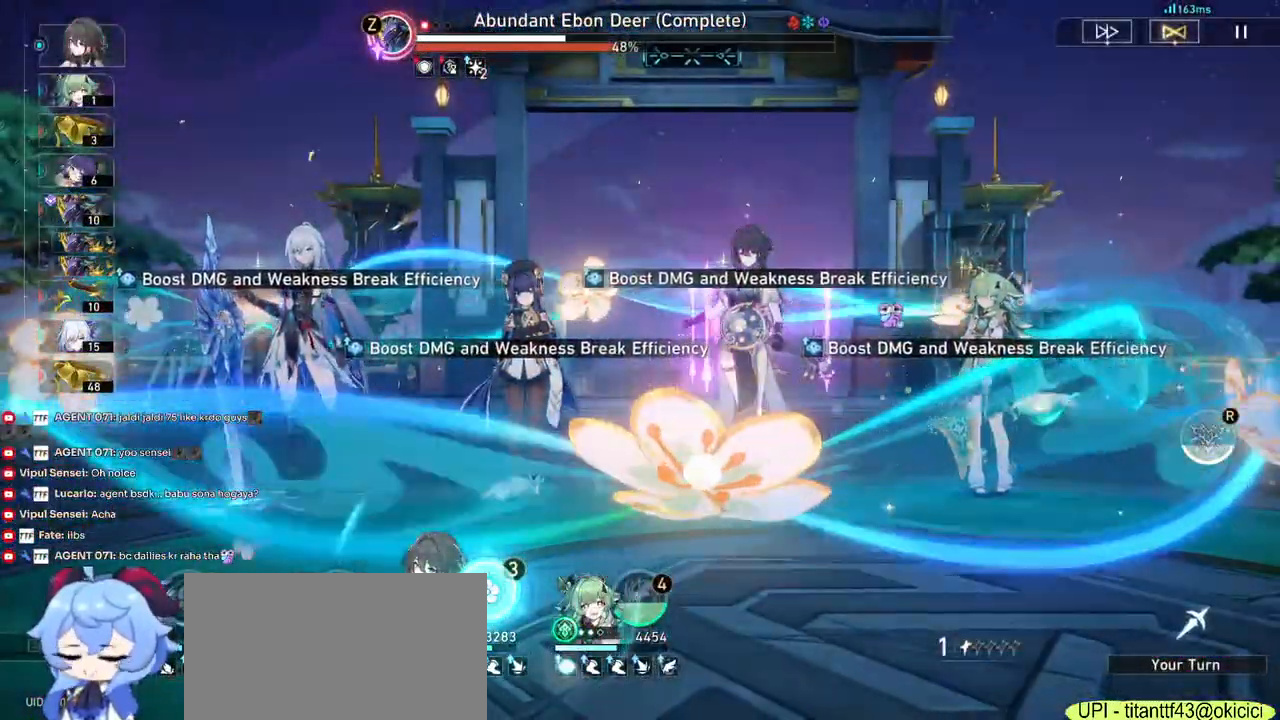
Gameplay with keyboard and mouse; each line is a JSON object with the keys and mouse buttons held at the frame after it. "events" lists presses ("down") and releases ("up") of "1", "2", "3", "4", "5", "a", "alt", "b", "c", "ctrl", "d", "e", "f", "g", "q", "r", "s", "shift", "space", "t", "tab", "v", "w", "x", "z", "mouse_left", "mouse_wheel", "mouse_right", "mouse_mb4" and "mouse_mb5" between this image and that frame as [ms after this image, input, new state], when the widget could be followed in between. "mouse_left", "mouse_wheel", "mouse_right", "mouse_mb4", "mouse_mb5" = the "left", "wheel", "right", "mb4", "mb5" buttons of the "mouse" list. No other keys are recorded. "wheel" means that the mouse wheel is clicked or scrolled. Mouse movement is not recorded.
{"keys": [], "mouse": [], "events": []}
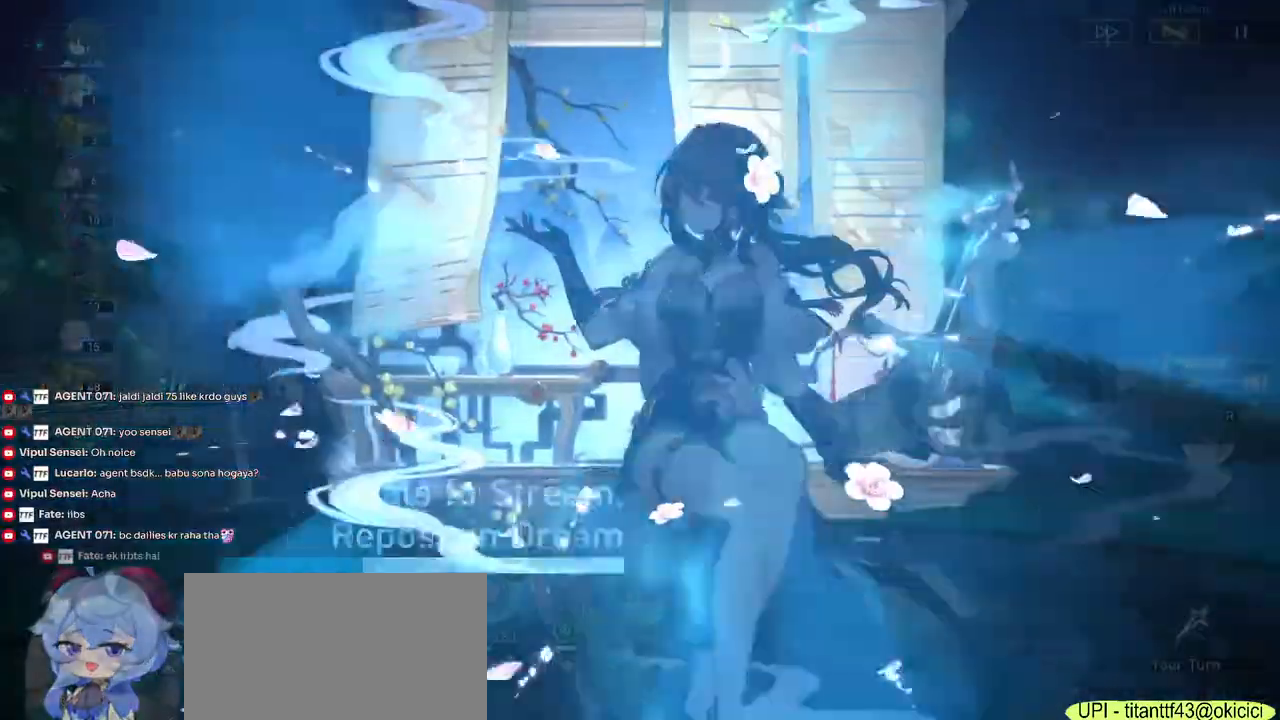
{"keys": [], "mouse": [], "events": []}
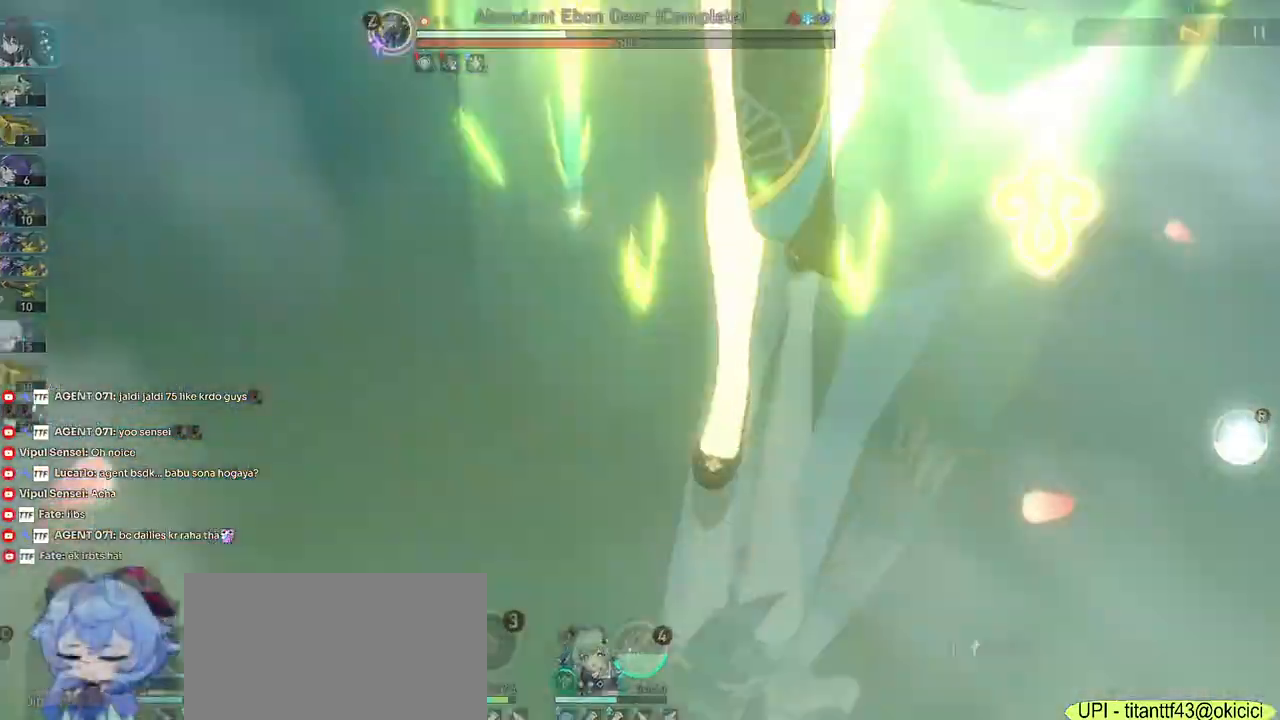
{"keys": [], "mouse": [], "events": []}
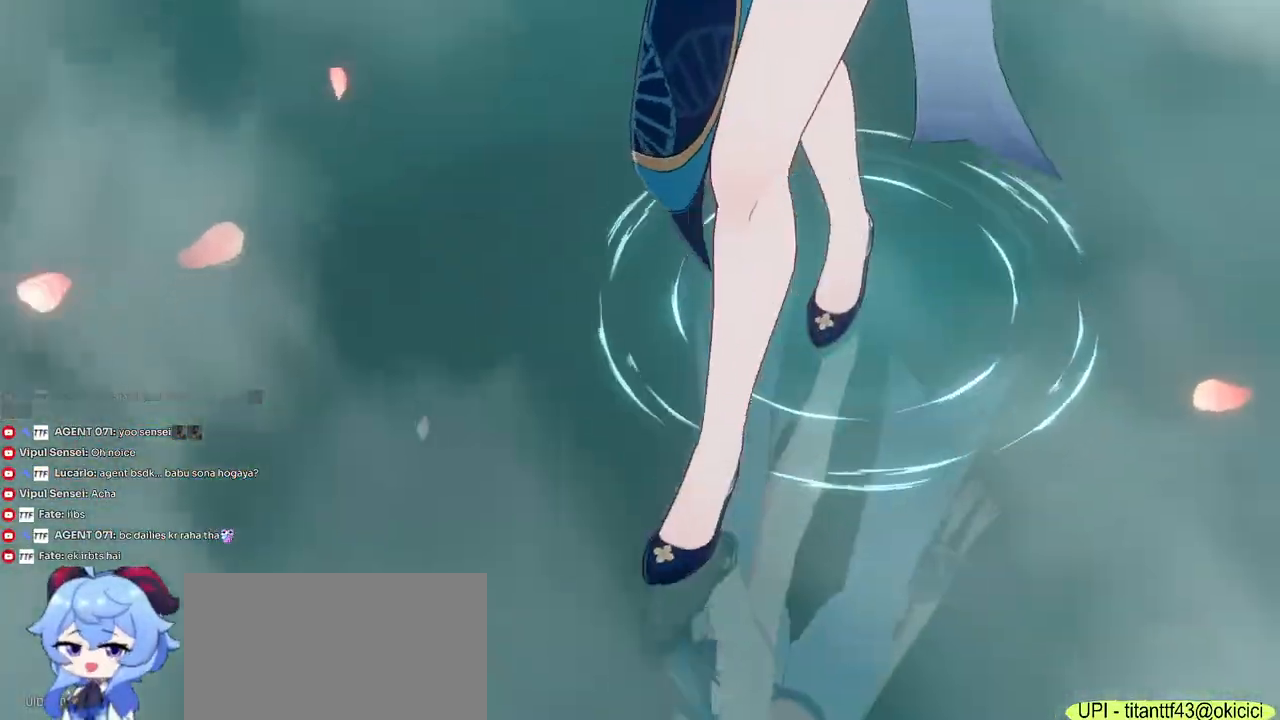
{"keys": [], "mouse": [], "events": []}
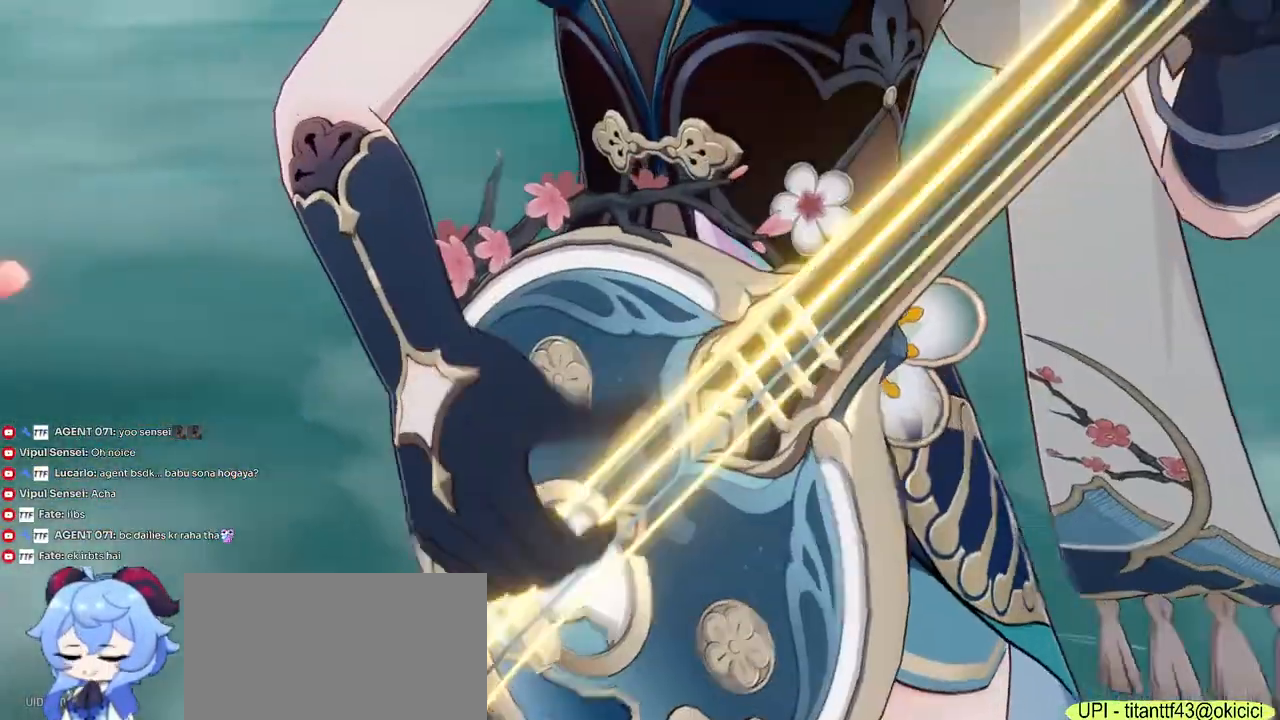
{"keys": [], "mouse": [], "events": []}
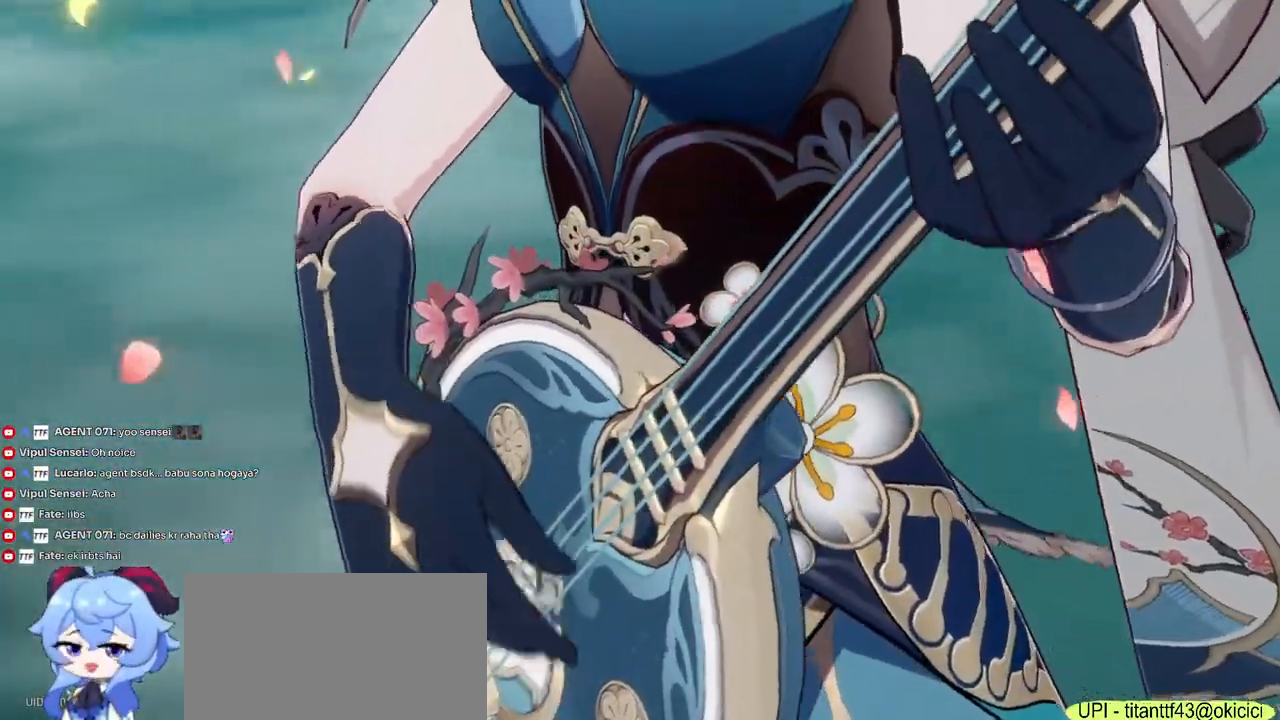
{"keys": [], "mouse": [], "events": [[267, "tab", "down"], [434, "tab", "up"]]}
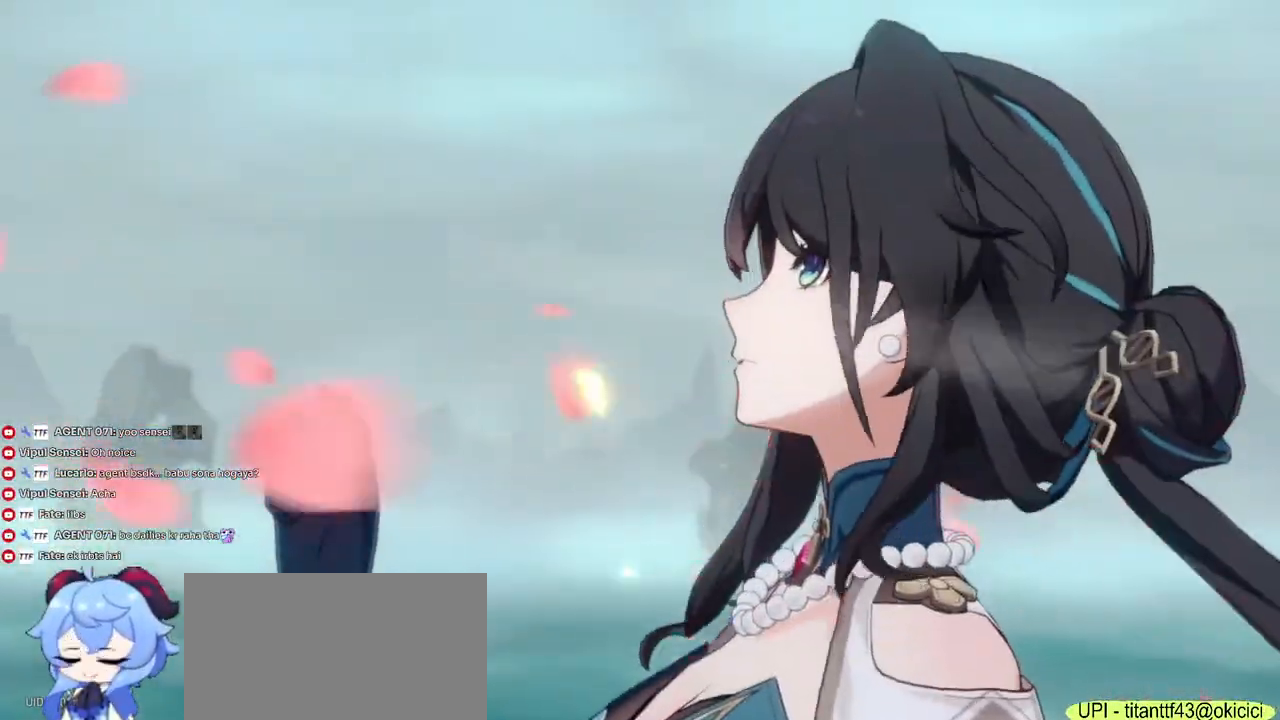
{"keys": [], "mouse": [], "events": []}
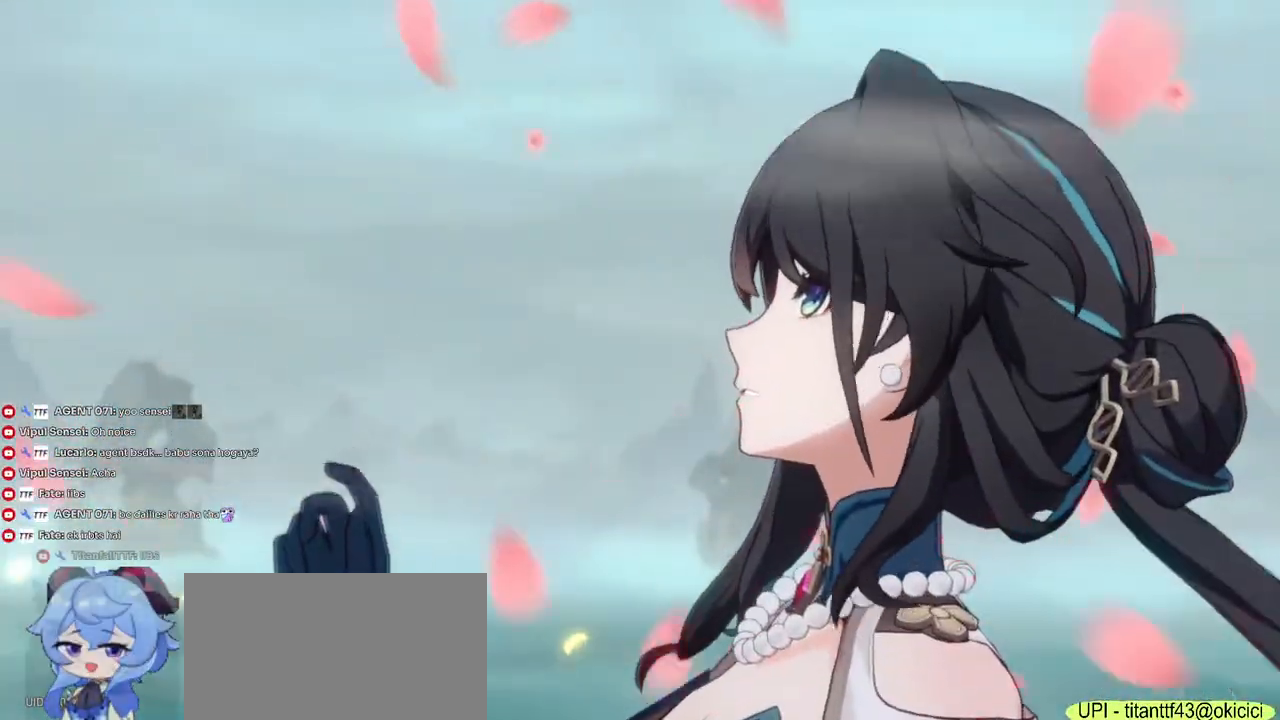
{"keys": [], "mouse": [], "events": []}
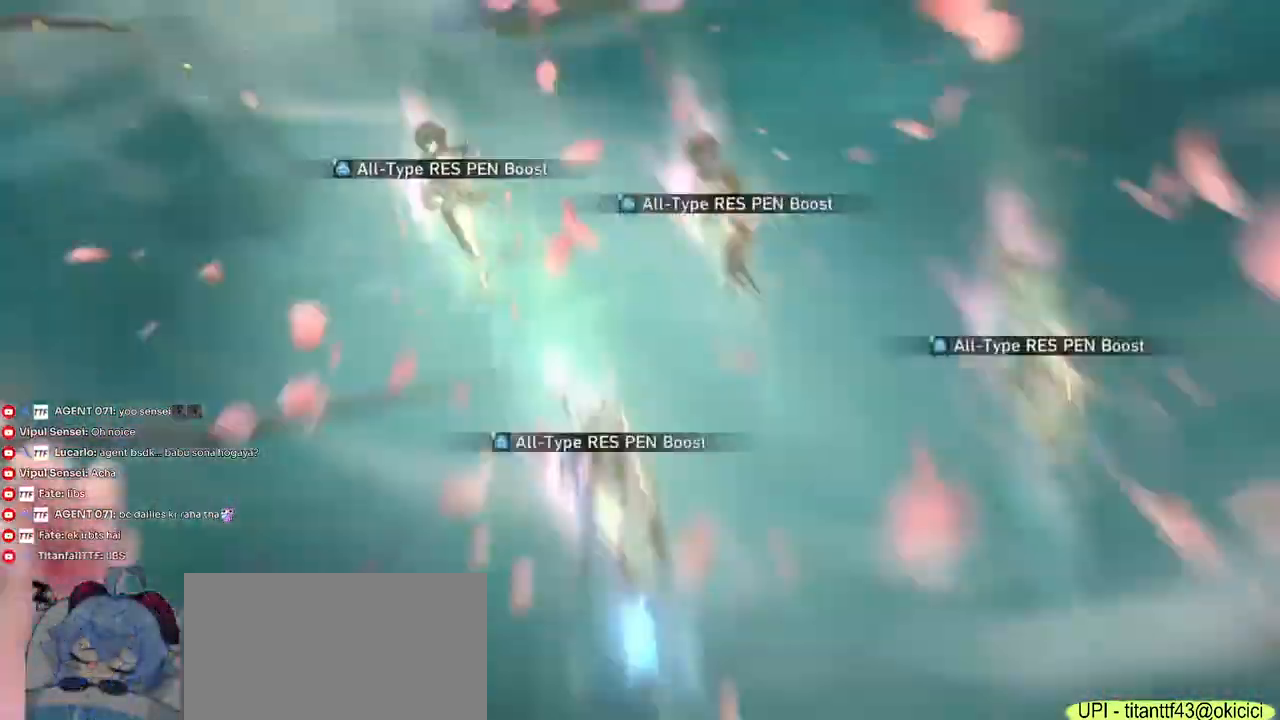
{"keys": [], "mouse": [], "events": [[234, "mouse_left", "down"], [334, "mouse_left", "up"]]}
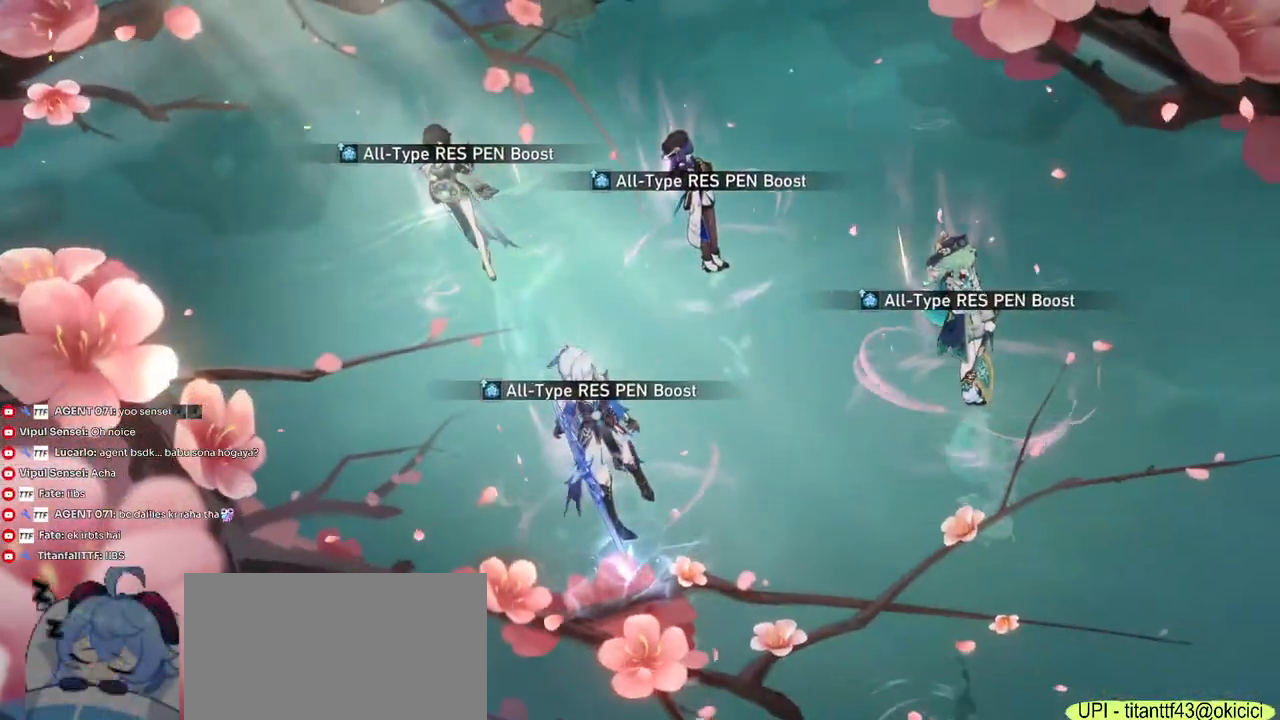
{"keys": [], "mouse": [], "events": []}
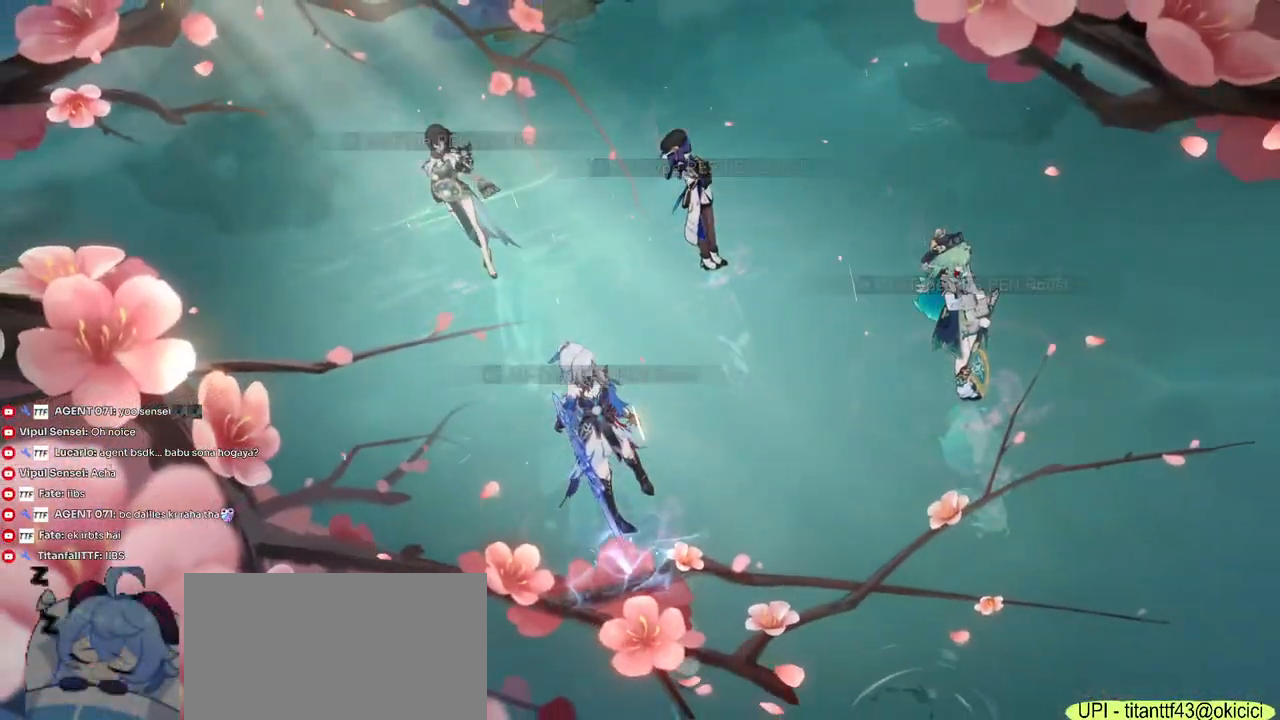
{"keys": [], "mouse": [], "events": []}
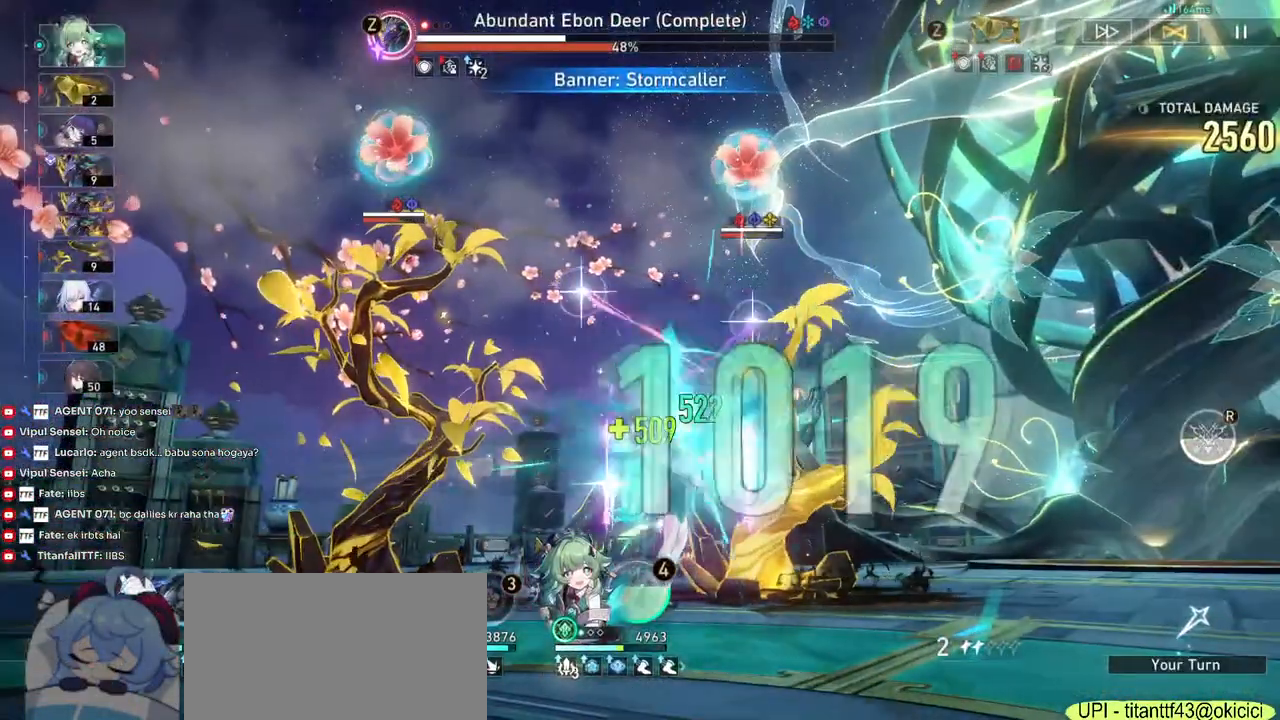
{"keys": [], "mouse": [], "events": []}
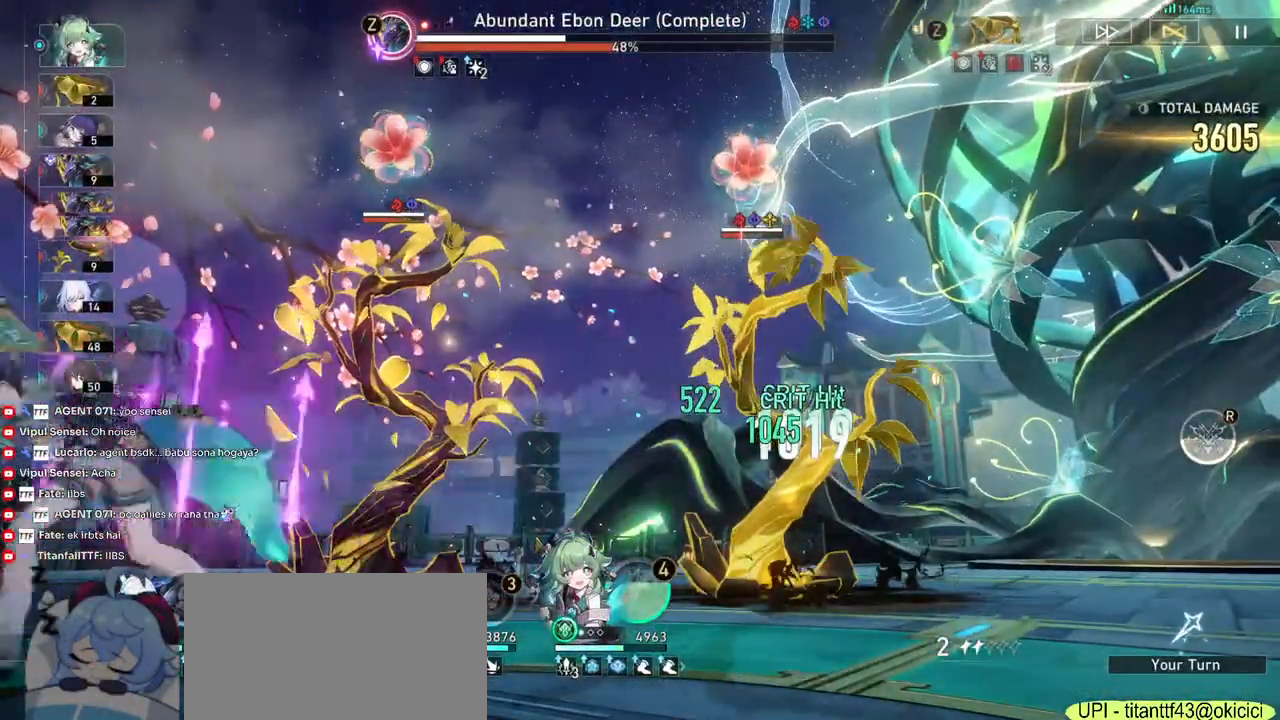
{"keys": [], "mouse": [], "events": []}
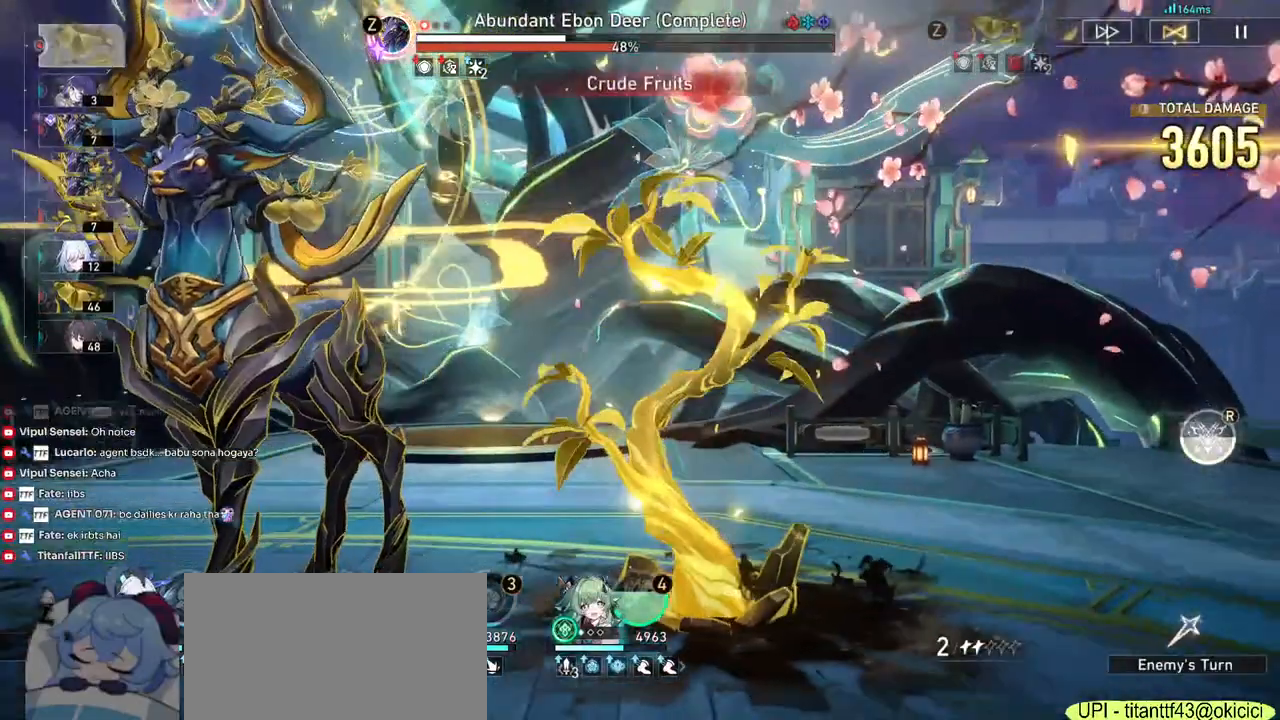
{"keys": [], "mouse": [], "events": []}